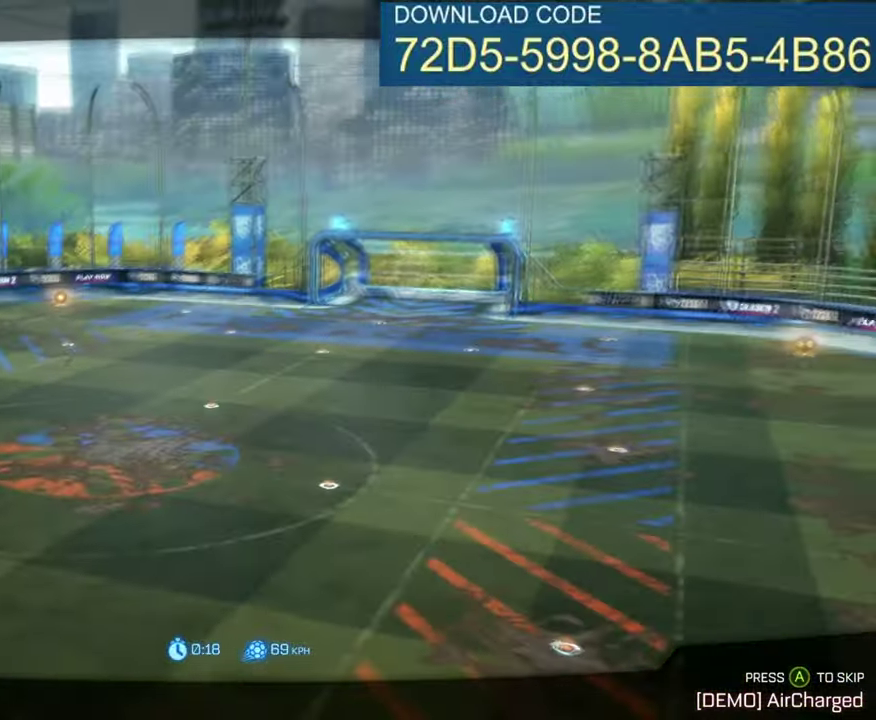
Gameplay with a controller (Xbox layout); each line is a JSON object with the inputs held at the frame after it (dt_ms = milliseconds from this image to that frame). "events" lists button and stick changes between this image and that frame as [ms after this image, input, new state], when the widget could be followed in between. Not read: R3 right_stick.
{"dt_ms": 701, "buttons": ["B", "R2"], "left_stick": "right", "events": [[417, "B", "down"], [417, "R2", "down"], [600, "left_stick", "right"]]}
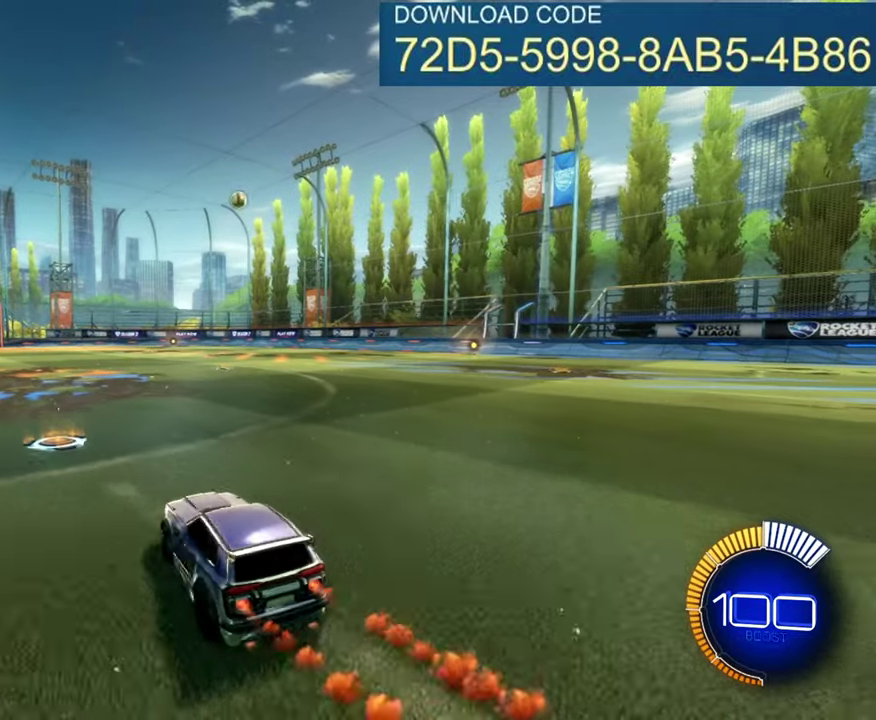
{"dt_ms": 300, "buttons": ["B", "R2"], "left_stick": "down-right", "events": [[33, "left_stick", "center"], [266, "left_stick", "down-right"]]}
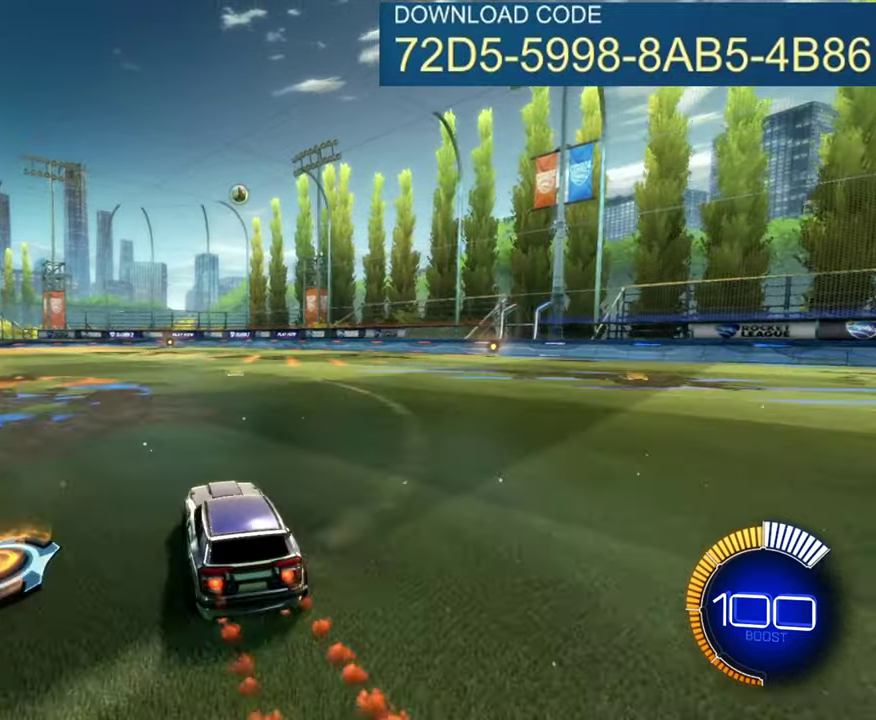
{"dt_ms": 299, "buttons": ["A", "B", "R2"], "left_stick": "down", "events": [[33, "A", "down"], [33, "left_stick", "down"], [216, "left_stick", "center"], [283, "left_stick", "down"]]}
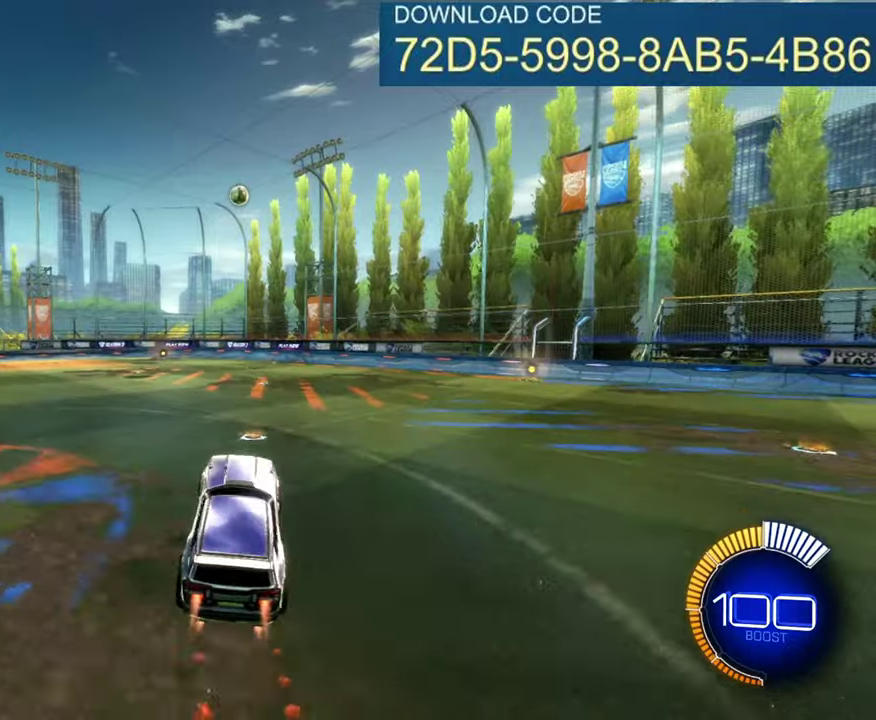
{"dt_ms": 701, "buttons": ["B", "R2"], "left_stick": "center", "events": [[151, "left_stick", "down-right"], [267, "A", "up"], [267, "left_stick", "center"]]}
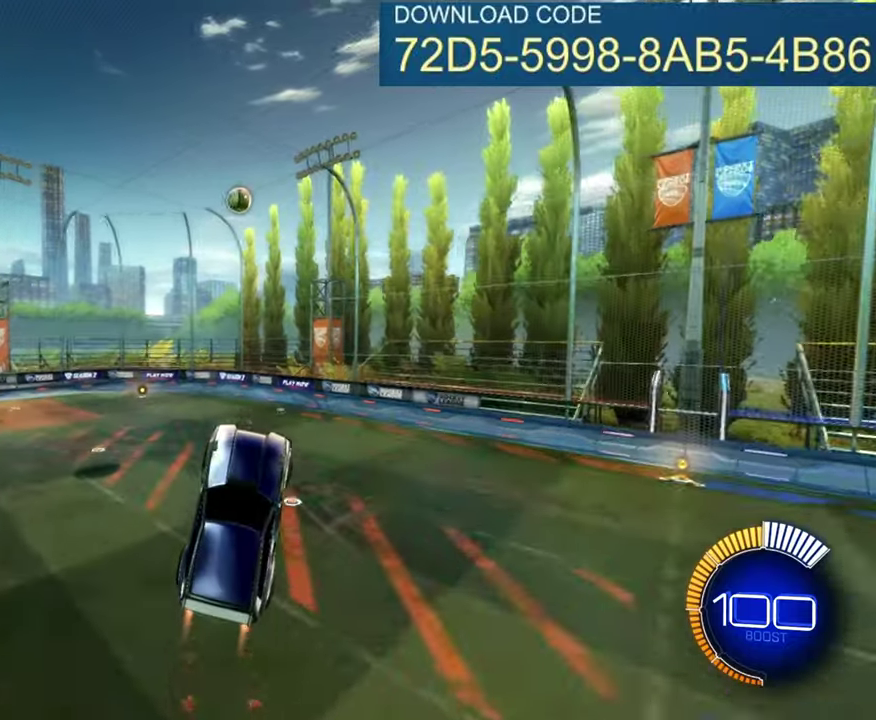
{"dt_ms": 601, "buttons": ["B", "R2"], "left_stick": "center"}
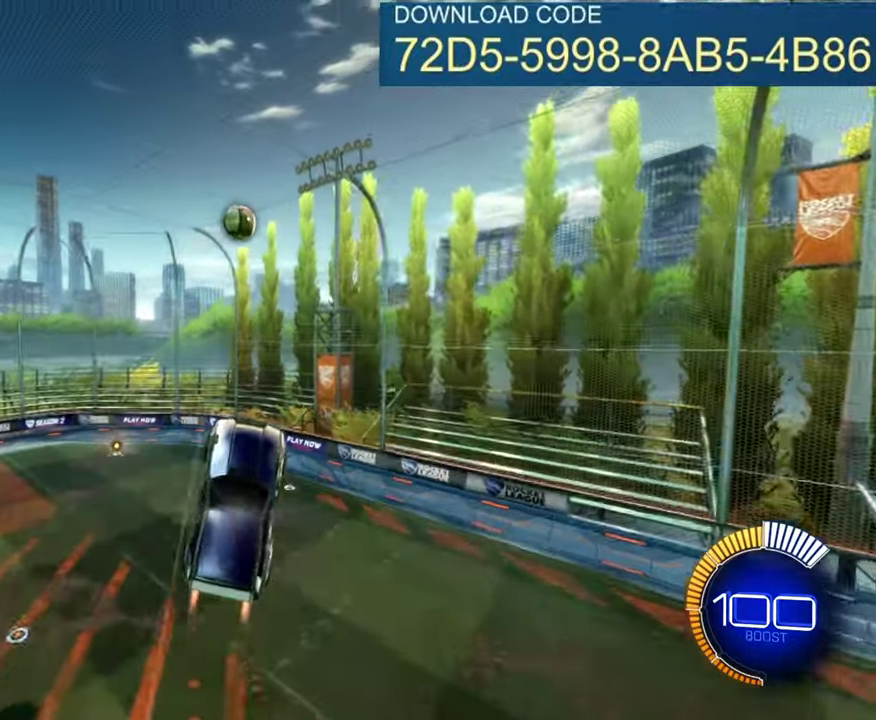
{"dt_ms": 600, "buttons": ["B", "R2"], "left_stick": "center"}
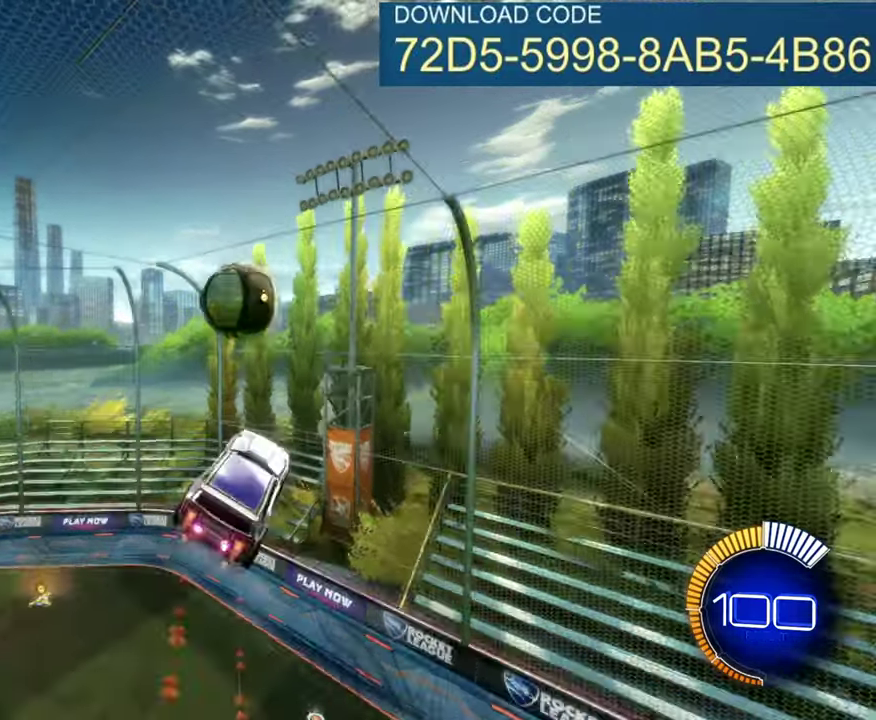
{"dt_ms": 301, "buttons": ["B", "R2"], "left_stick": "center", "events": []}